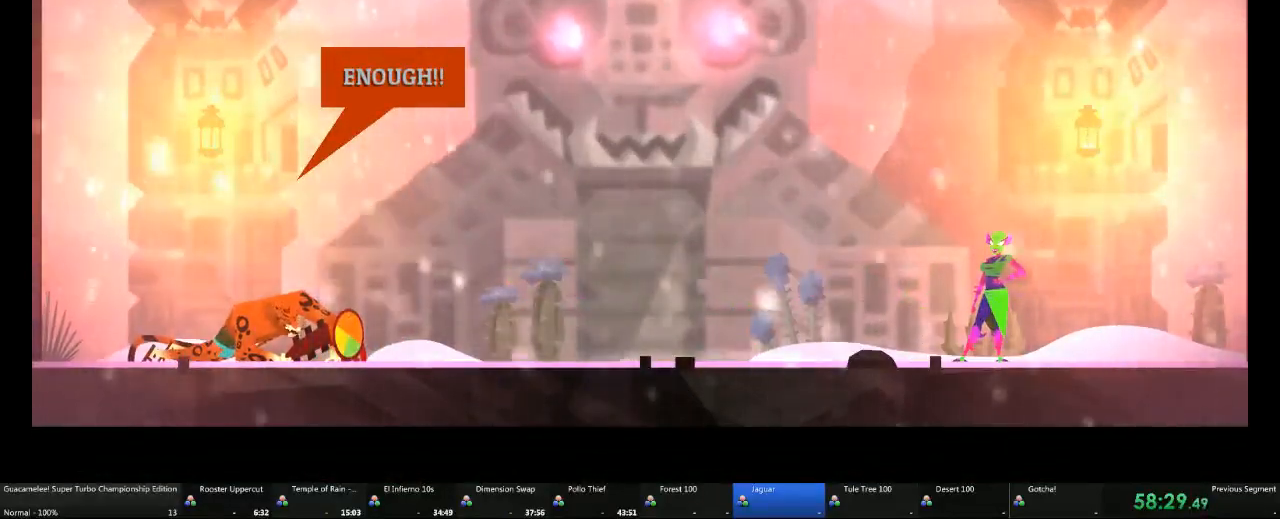
Gameplay with a controller (Xbox layout); each line is a JSON object with the inputs held at the frame after it (dt_ms = milliseconds from this image to that frame). "events" lists button and stick changes between this image and that frame as [ms after this image, input, new state], when the widget could be followed in between. Not read: L2 L3 R3.
{"dt_ms": 500, "buttons": [], "left_stick": "center", "right_stick": "center"}
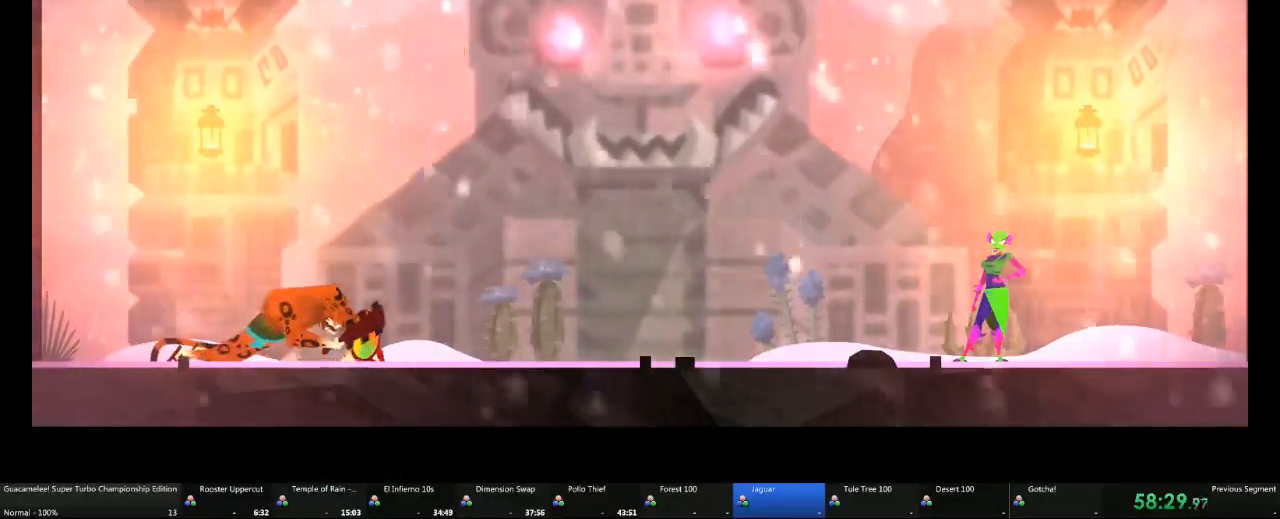
{"dt_ms": 500, "buttons": [], "left_stick": "center", "right_stick": "center", "events": [[200, "A", "down"], [400, "A", "up"]]}
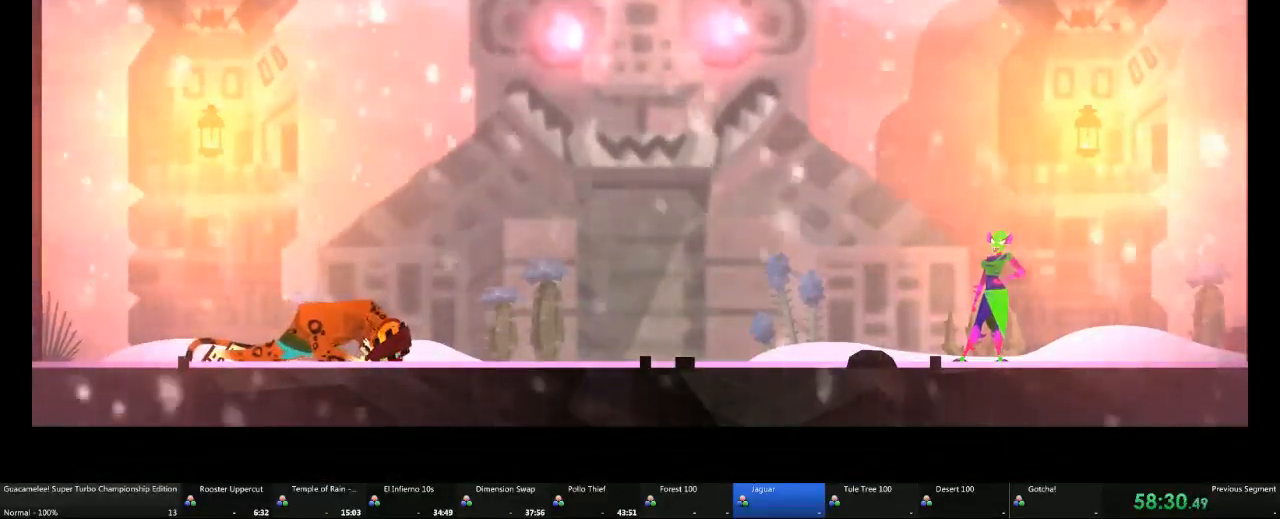
{"dt_ms": 1000, "buttons": [], "left_stick": "center", "right_stick": "center"}
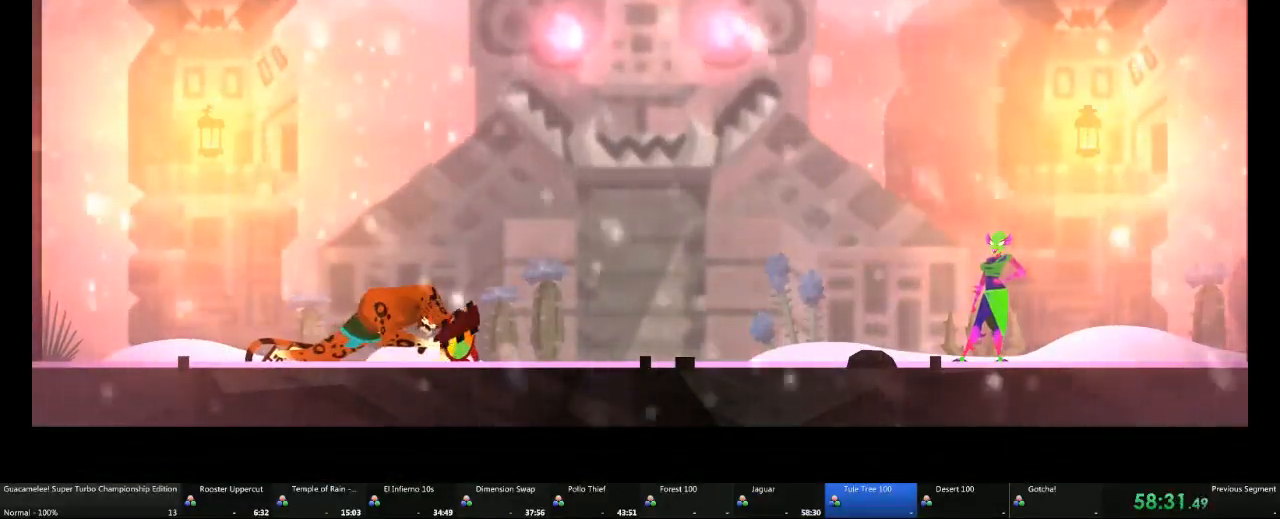
{"dt_ms": 500, "buttons": [], "left_stick": "center", "right_stick": "center"}